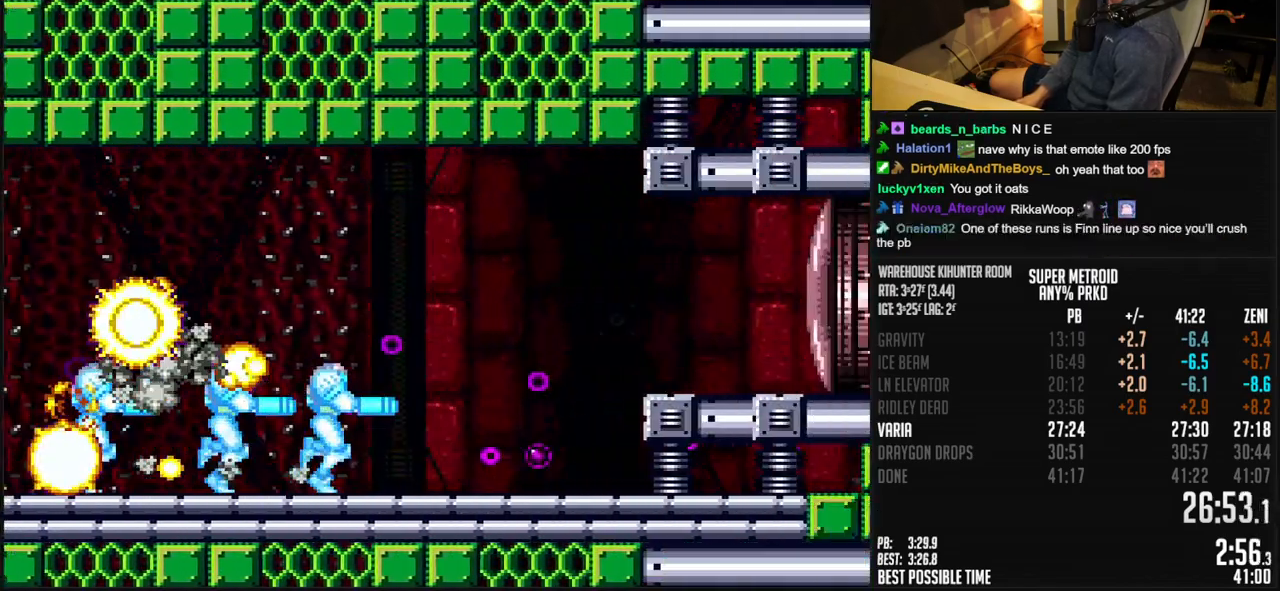
Gameplay with a controller (Nintendo layout); each line is a JSON object with the inputs held at the frame after it. "events" lists button and stick changes between this image and that frame as [ms after this image, input, new state], when the widget could be followed in between. Not read: L3 R3.
{"buttons": ["A", "B", "DPAD_RIGHT"], "events": [[50, "A", "down"]]}
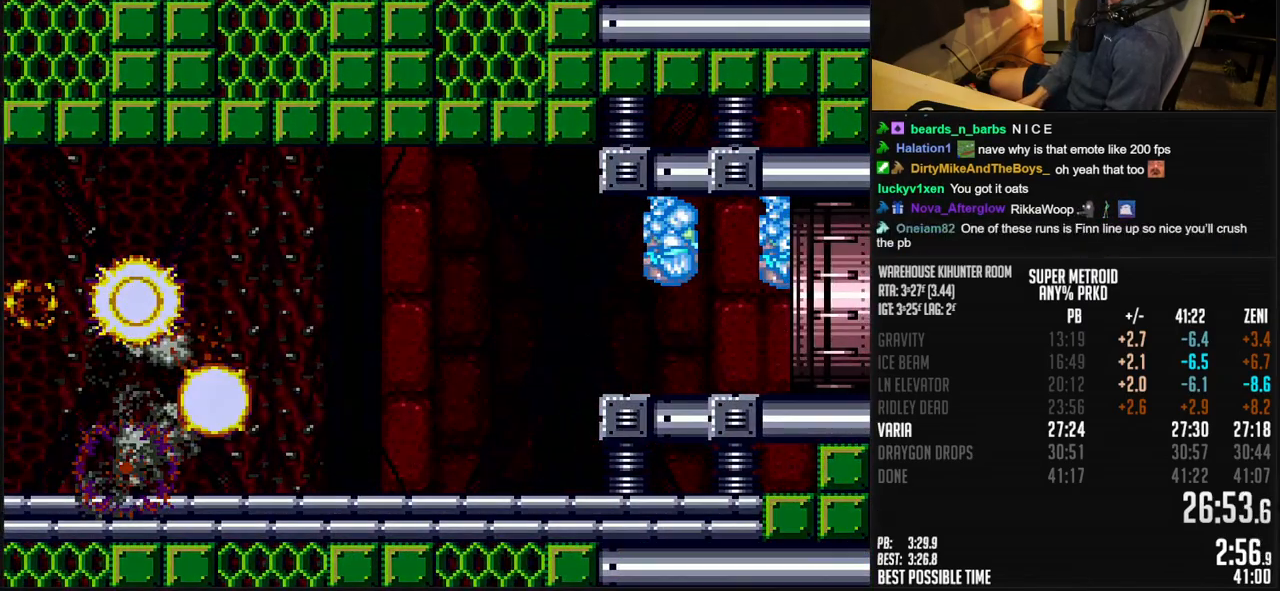
{"buttons": ["A", "B", "DPAD_RIGHT"], "events": []}
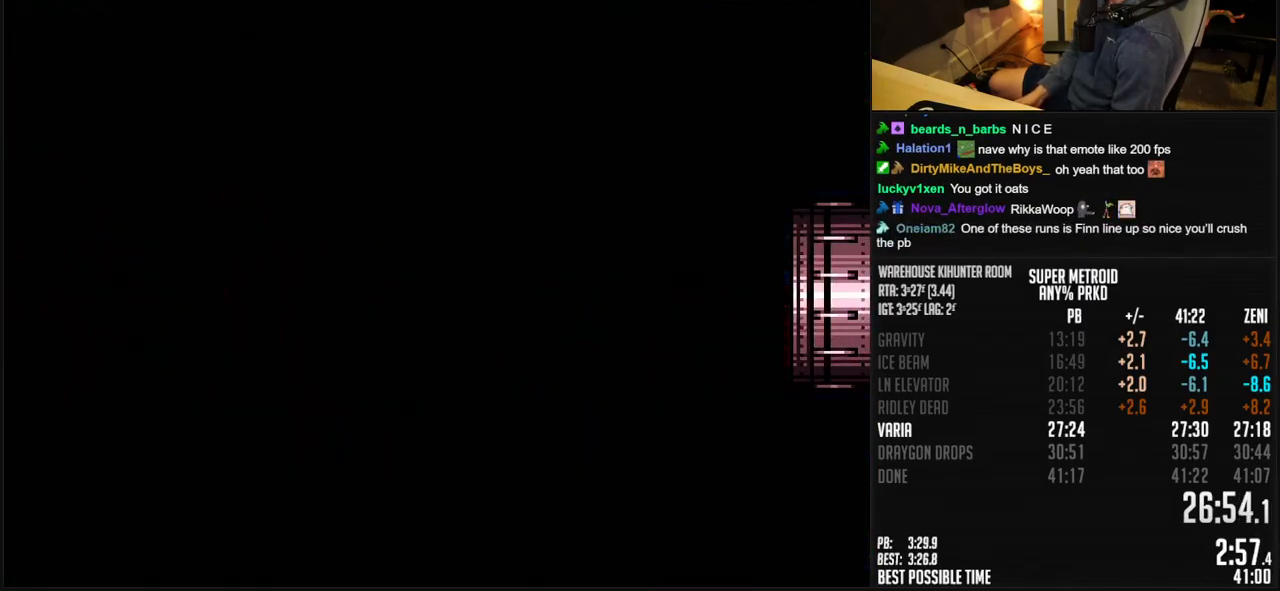
{"buttons": ["B", "DPAD_RIGHT"], "events": [[250, "A", "up"], [250, "B", "up"], [250, "DPAD_RIGHT", "up"], [283, "DPAD_RIGHT", "down"], [333, "B", "down"]]}
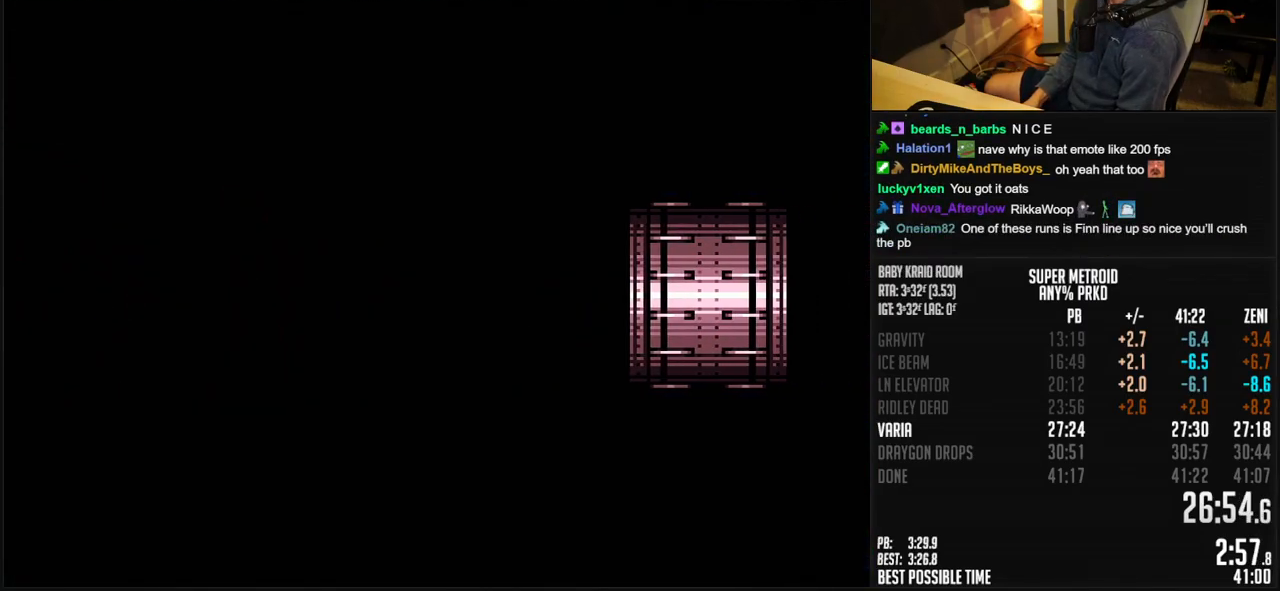
{"buttons": ["A", "B"], "events": [[17, "R1", "down"], [100, "R1", "up"], [333, "A", "down"], [383, "DPAD_RIGHT", "up"]]}
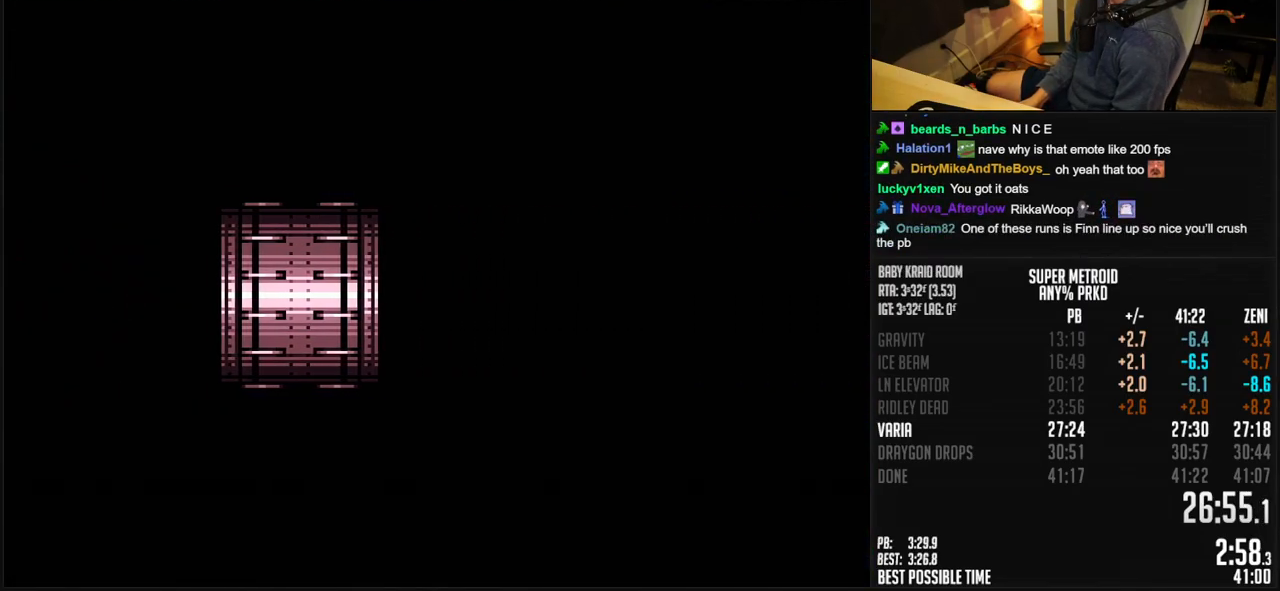
{"buttons": ["A", "B", "DPAD_RIGHT"], "events": [[50, "DPAD_RIGHT", "down"], [150, "DPAD_RIGHT", "up"], [250, "DPAD_RIGHT", "down"]]}
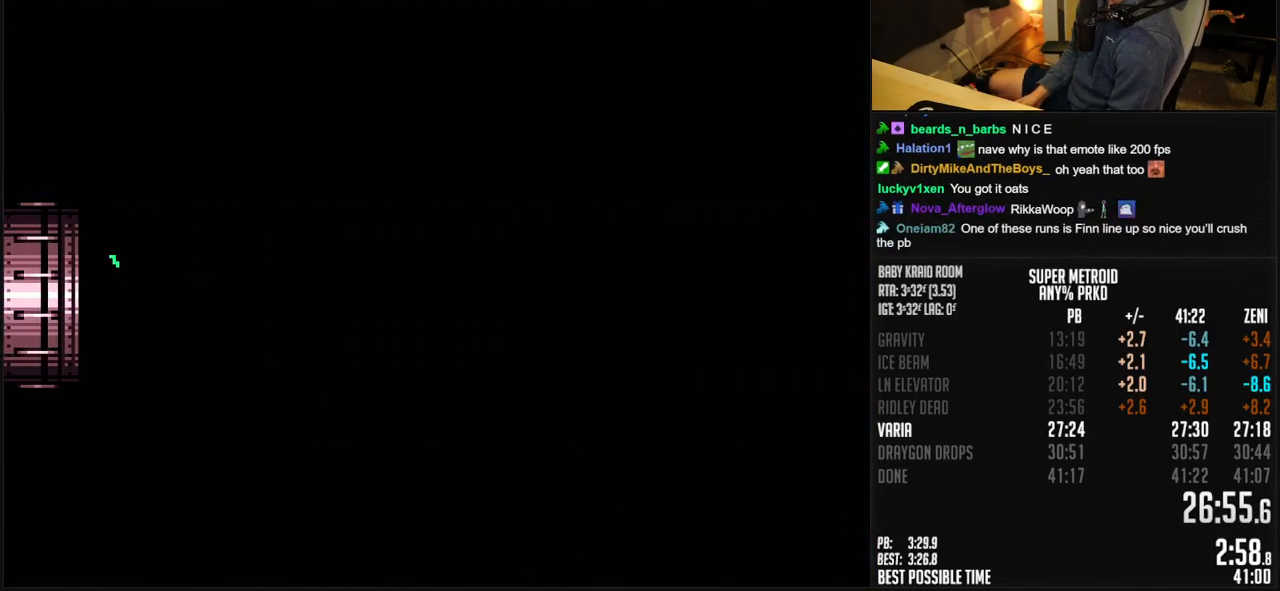
{"buttons": ["A", "B", "DPAD_RIGHT"], "events": []}
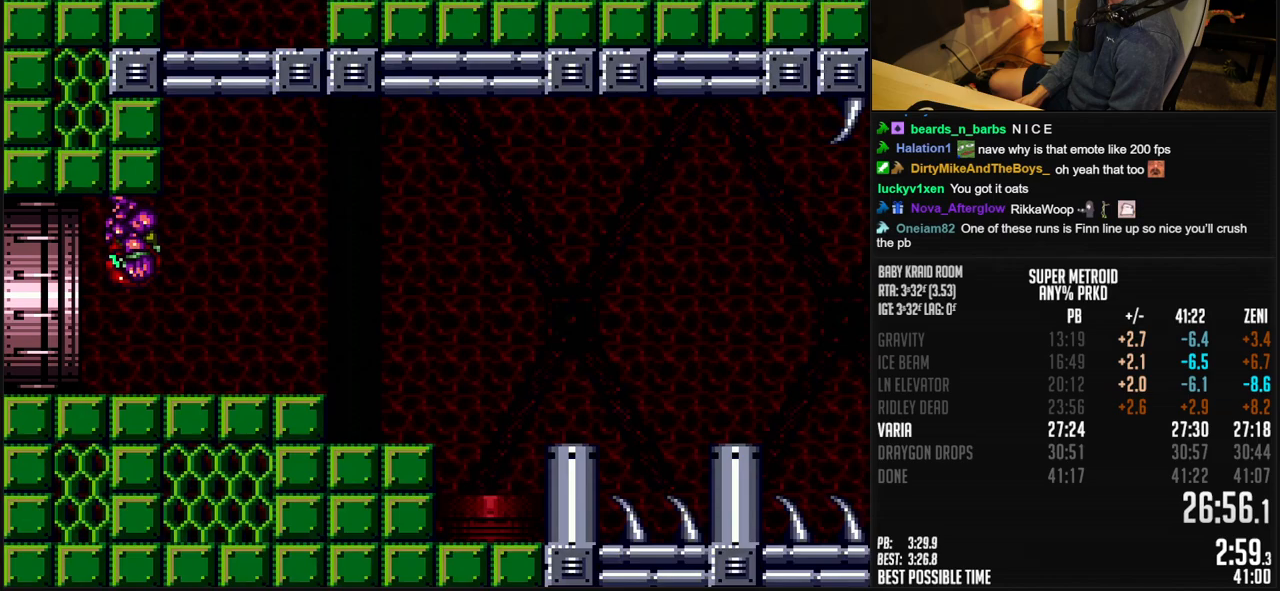
{"buttons": ["B", "DPAD_RIGHT"], "events": [[233, "A", "up"], [250, "B", "up"], [300, "B", "down"], [300, "Y", "down"], [333, "Y", "up"], [400, "Y", "down"], [467, "Y", "up"]]}
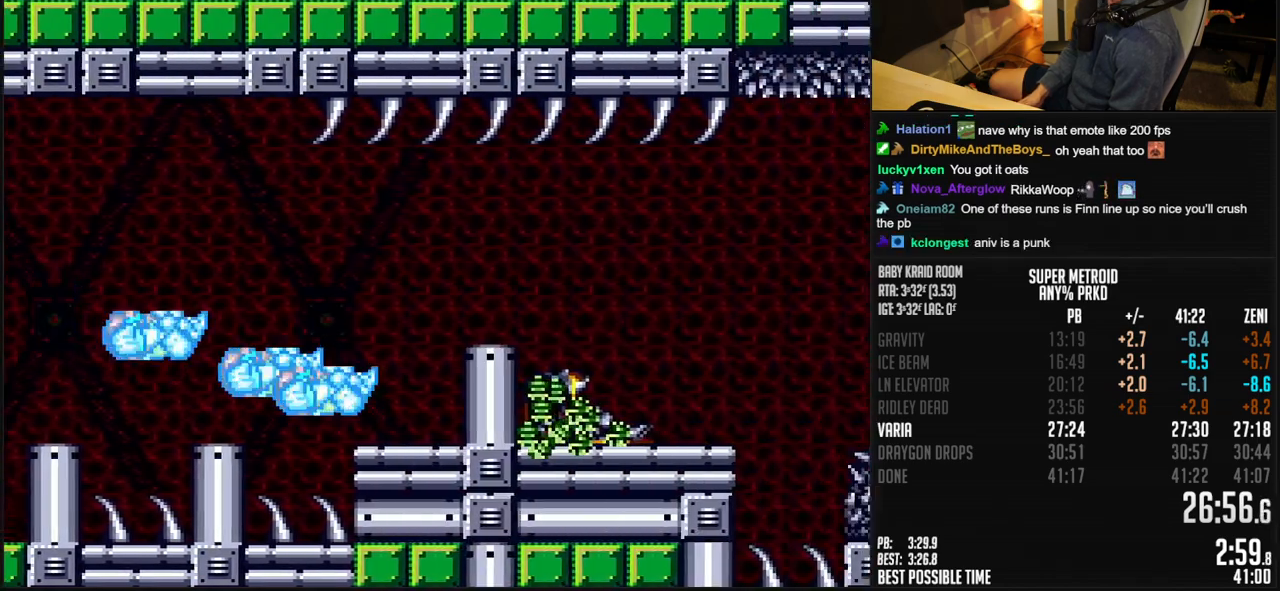
{"buttons": ["A", "B", "DPAD_RIGHT"], "events": [[33, "L1", "down"], [83, "A", "down"], [100, "L1", "up"], [217, "DPAD_LEFT", "down"], [217, "DPAD_RIGHT", "up"], [300, "DPAD_LEFT", "up"], [333, "DPAD_RIGHT", "down"]]}
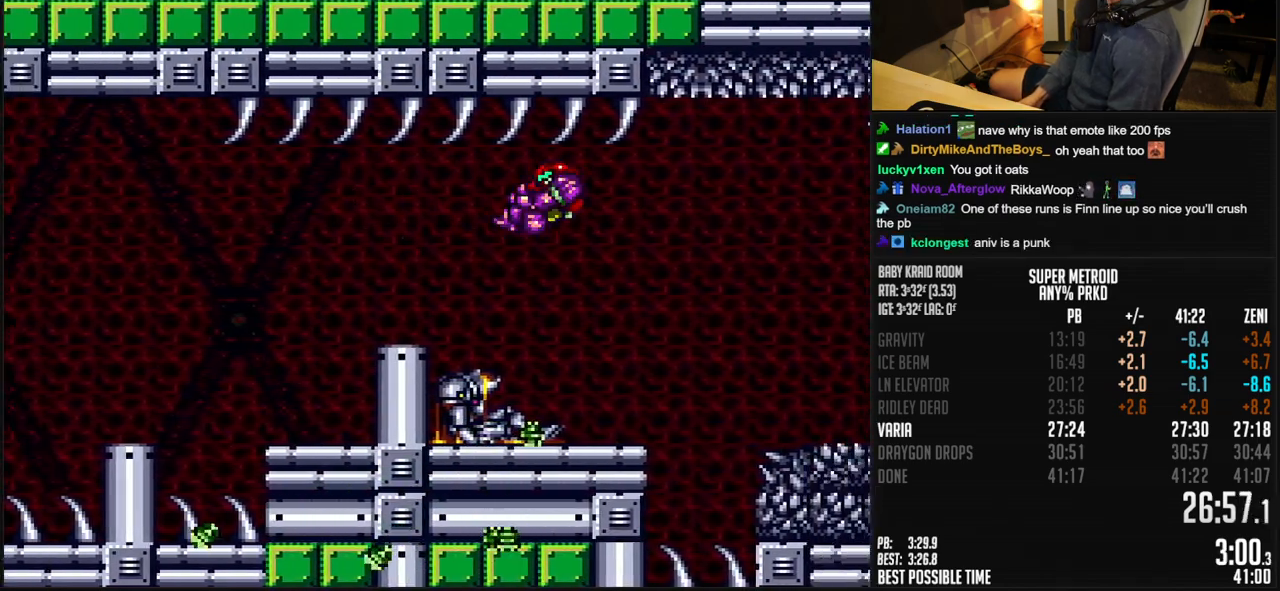
{"buttons": ["A", "B", "X", "DPAD_RIGHT"], "events": [[500, "X", "down"]]}
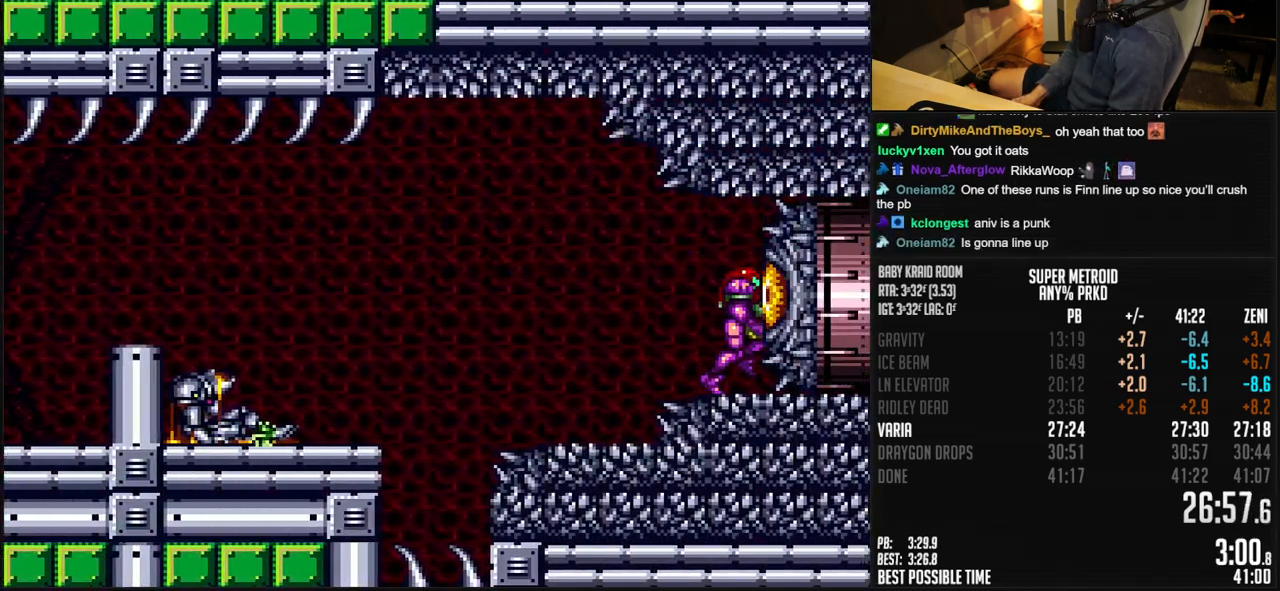
{"buttons": ["B", "R1", "DPAD_LEFT"], "events": [[67, "DPAD_RIGHT", "up"], [100, "A", "up"], [100, "B", "up"], [100, "SELECT", "down"], [100, "X", "up"], [217, "B", "down"], [217, "SELECT", "up"], [267, "DPAD_LEFT", "down"], [350, "R1", "down"]]}